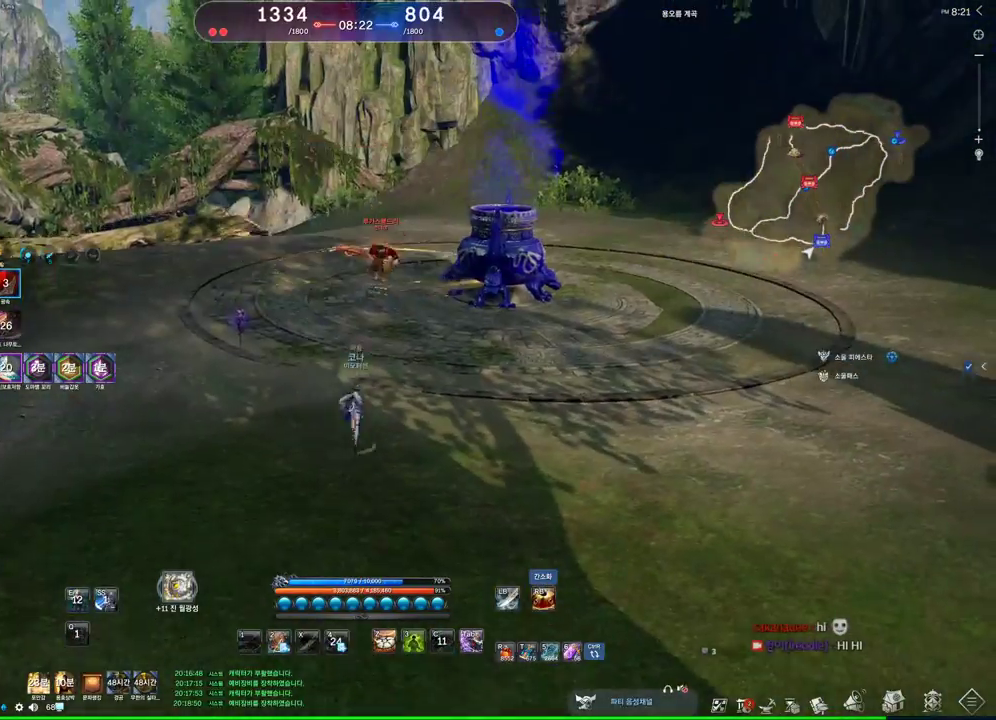
Gameplay with keyboard and mouse; each line is a JSON object with the keys and mouse buttons held at the frame after it. "events" lists presses ("down") and releases ("up") of "1", "2", "3", "4", "5", "a", "alt", "c", "ctrl", "d", "e", "f", "m", "q", "r", "s", "shift", "space", "t", "tab", "tilde", "v", "w", "x", "z", "mouse_left", "mouse_wheel" and "mouse_right" between this image and that frame as [ms after this image, input, new state], when the widget could be followed in between. "mouse_left", "mouse_wheel", "mouse_right" = the "left", "wheel", "right" buttons of the "mouse" list. No other keys are recorded. "wheel" means that the mouse wheel is clicked or scrolled. Not read: mouse_move other_keys.
{"keys": ["a", "w"], "mouse": [], "events": [[233, "e", "down"], [500, "a", "down"], [500, "e", "up"]]}
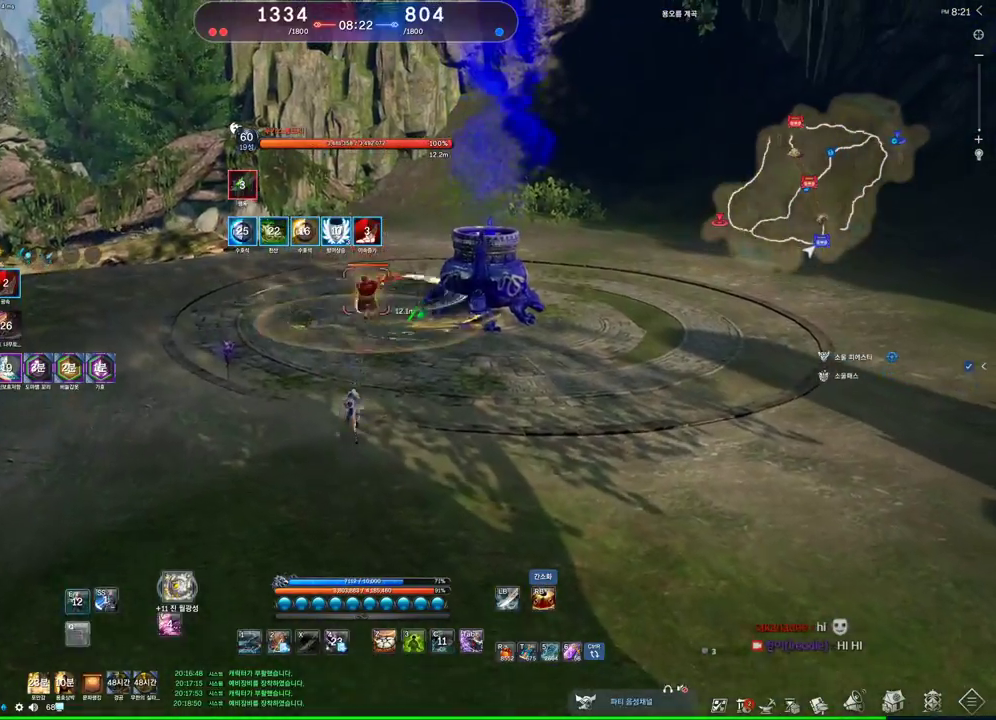
{"keys": ["a"], "mouse": [], "events": [[133, "w", "up"], [267, "2", "down"], [367, "2", "up"]]}
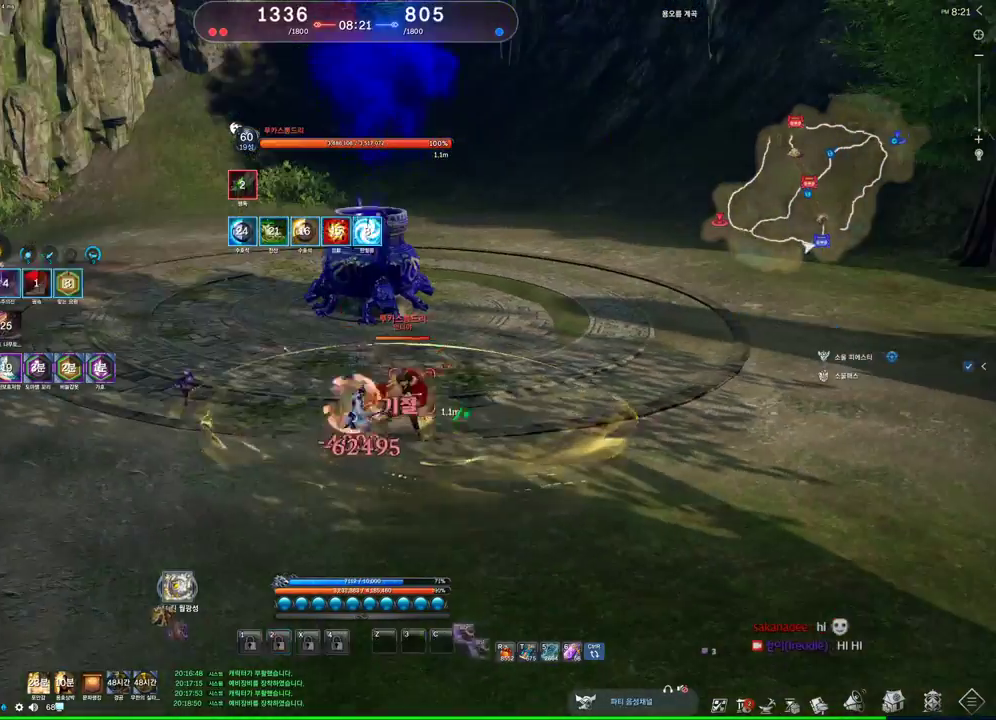
{"keys": [], "mouse": [], "events": [[100, "a", "up"], [267, "v", "down"], [333, "v", "up"]]}
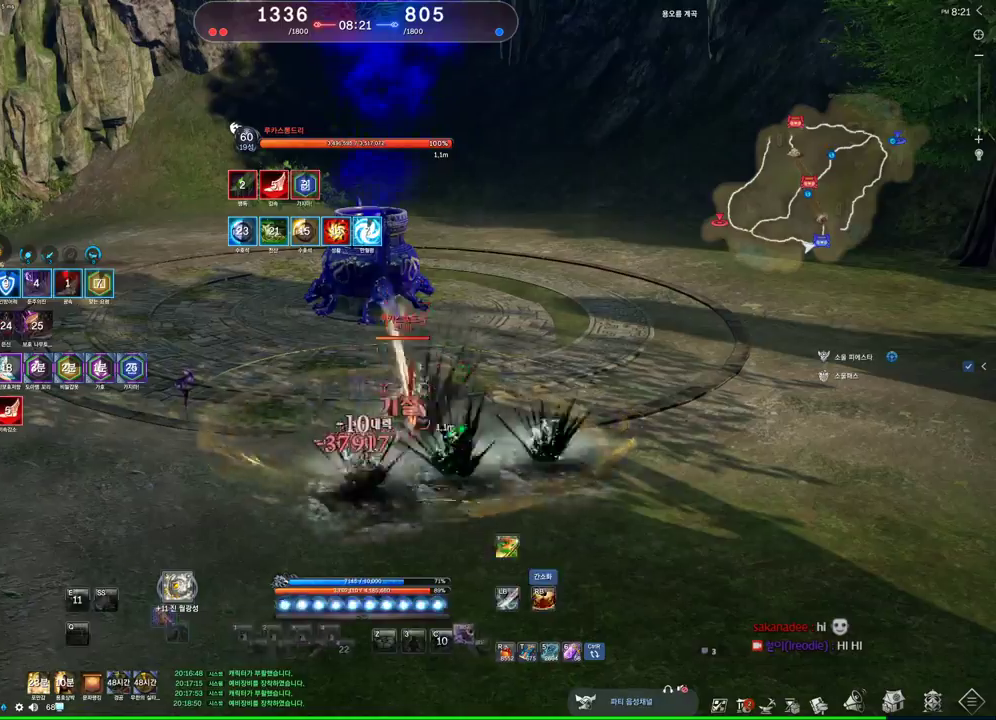
{"keys": [], "mouse": [], "events": []}
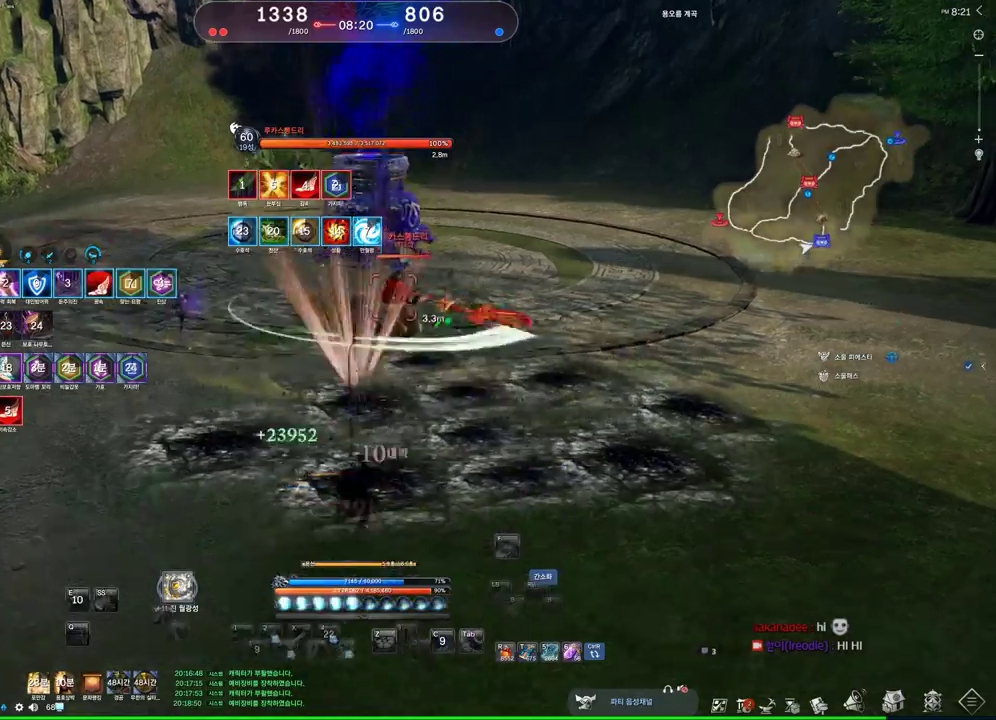
{"keys": [], "mouse": [], "events": [[100, "v", "down"], [133, "v", "up"], [233, "v", "down"], [267, "v", "up"], [333, "v", "down"], [433, "v", "up"]]}
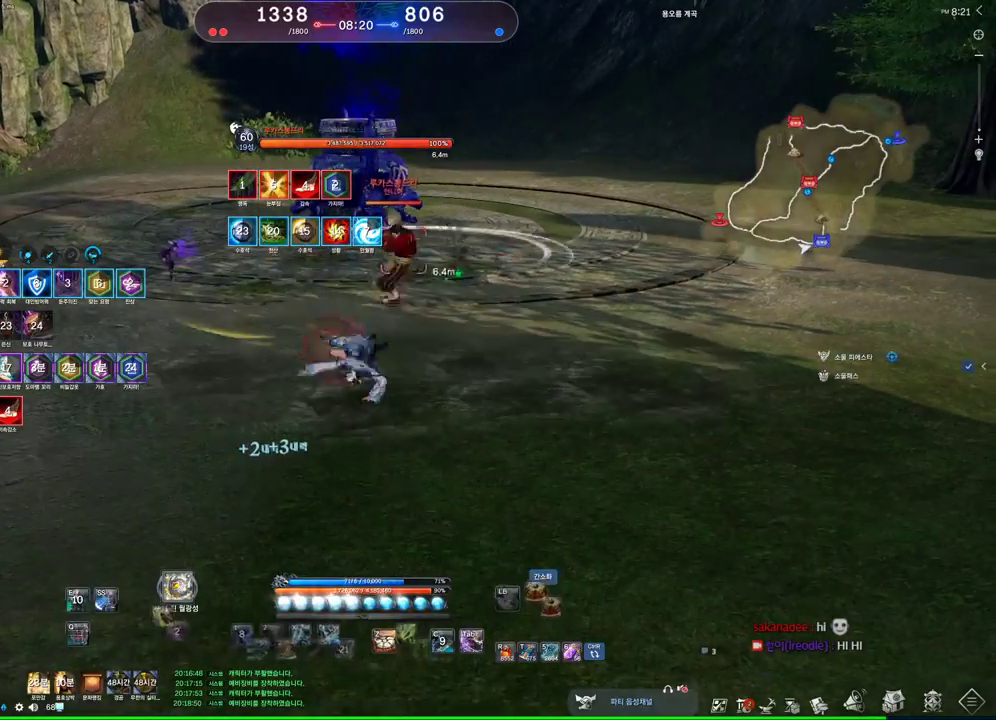
{"keys": [], "mouse": [], "events": [[433, "2", "down"], [500, "2", "up"]]}
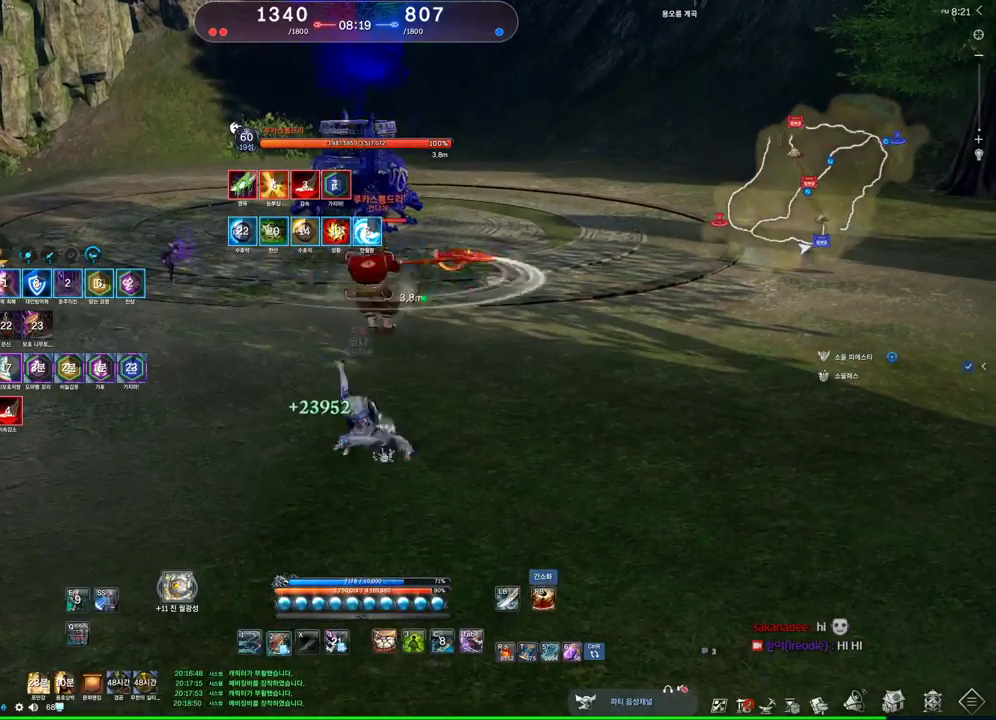
{"keys": [], "mouse": [], "events": []}
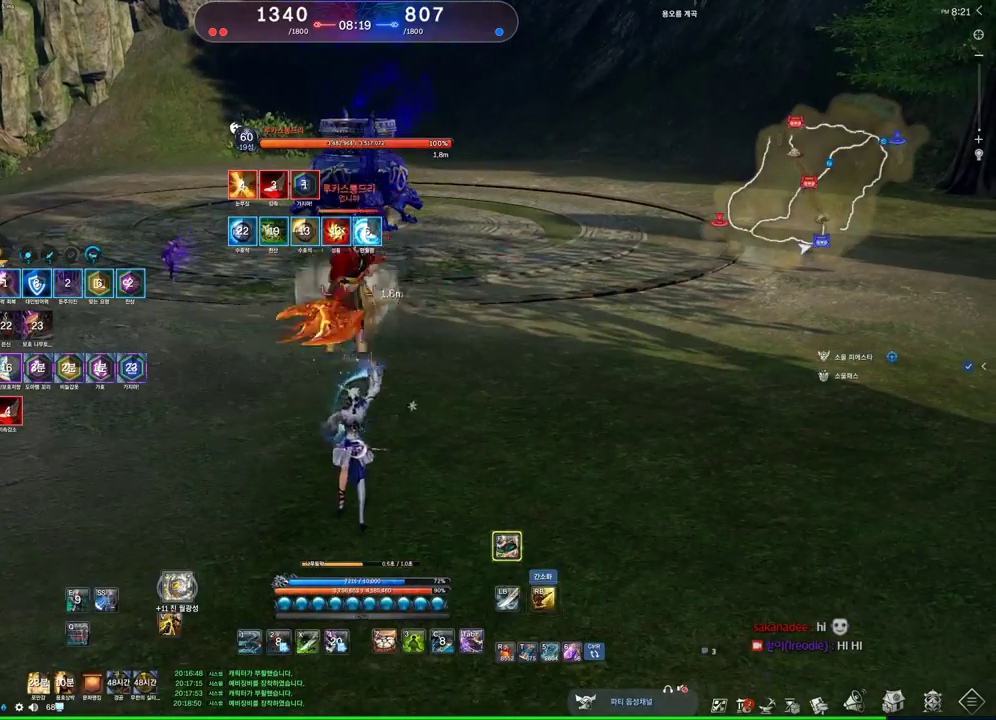
{"keys": [], "mouse": [], "events": []}
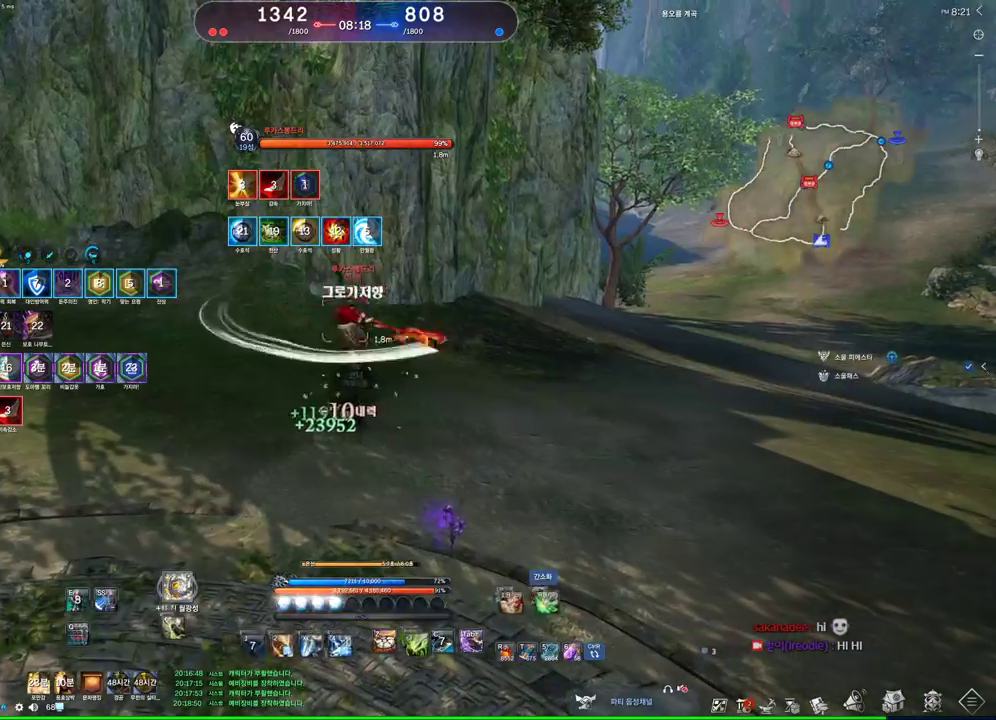
{"keys": ["d"], "mouse": [], "events": [[33, "1", "down"], [67, "1", "up"], [200, "d", "down"], [233, "d", "up"], [300, "d", "down"]]}
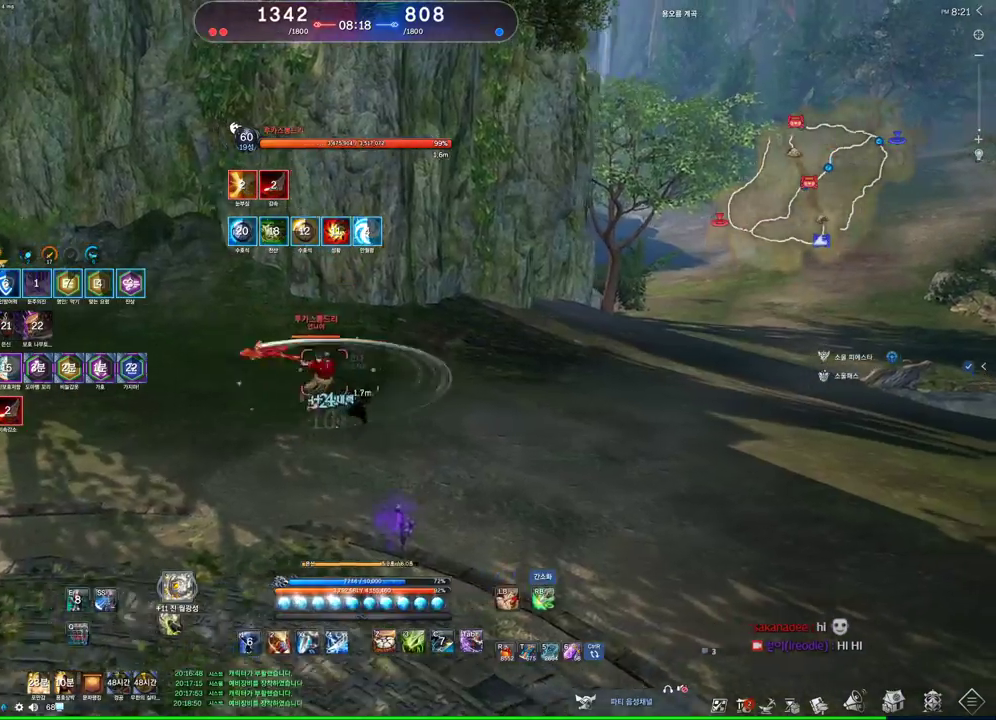
{"keys": ["d"], "mouse": [], "events": [[67, "1", "down"], [67, "d", "up"], [133, "1", "up"], [300, "d", "down"]]}
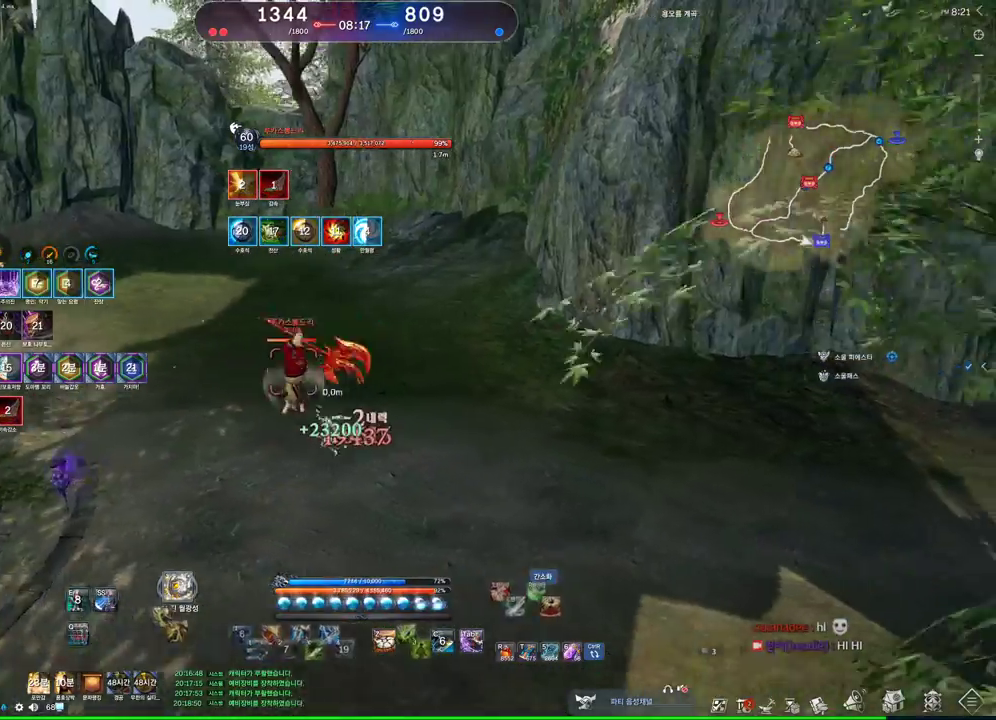
{"keys": [], "mouse": [], "events": [[133, "q", "down"], [200, "space", "down"], [267, "space", "up"], [433, "q", "up"], [467, "d", "up"]]}
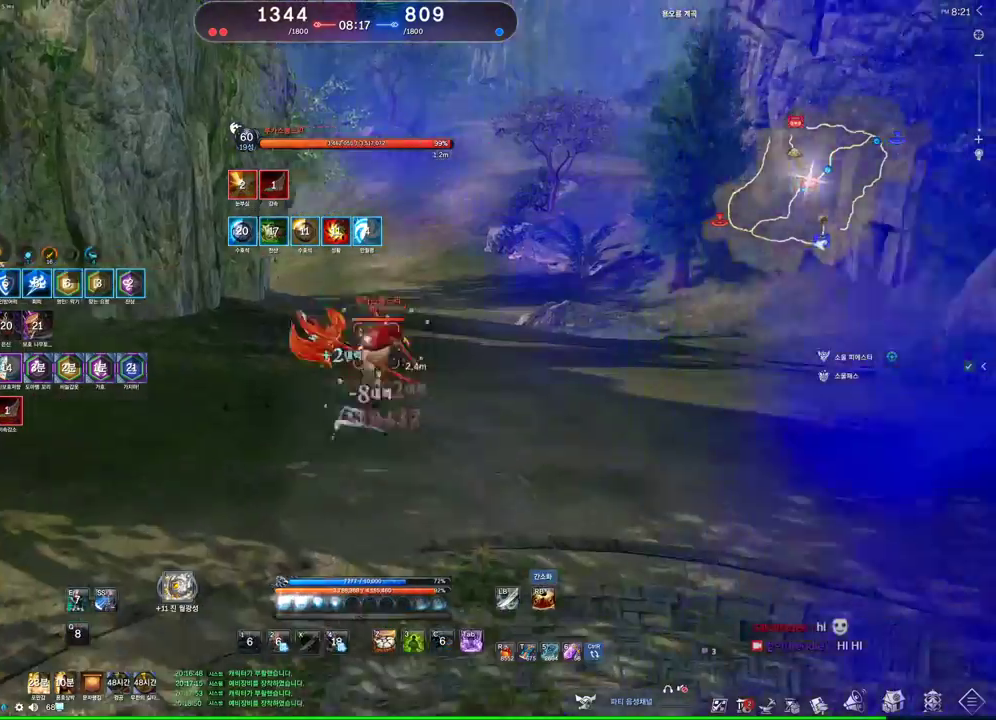
{"keys": ["d", "z"], "mouse": [], "events": [[167, "z", "down"], [433, "d", "down"]]}
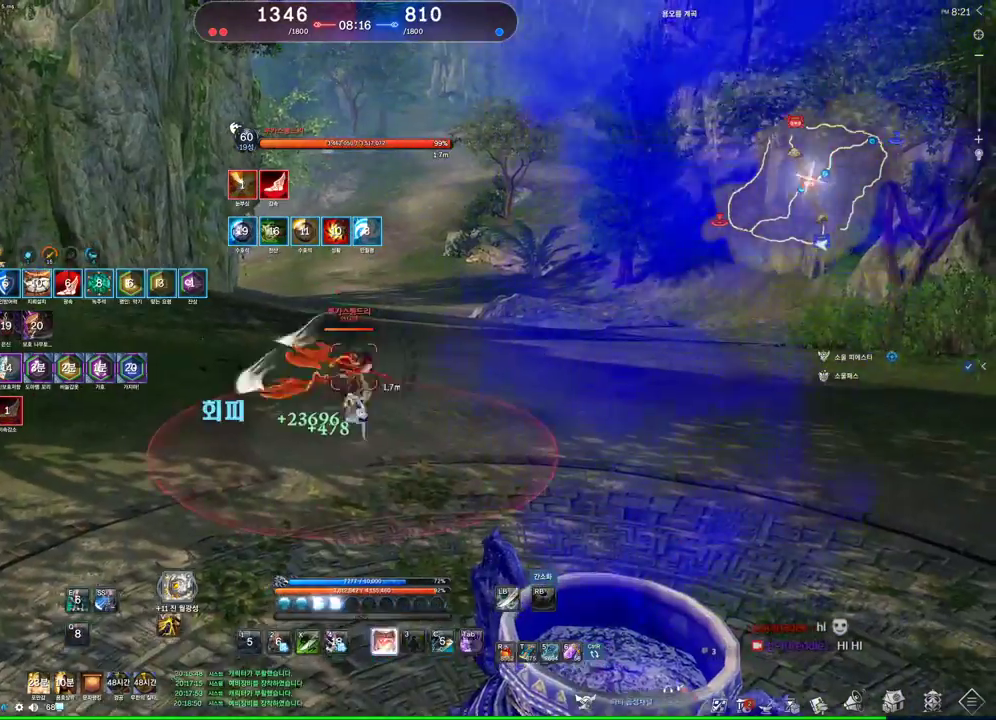
{"keys": [], "mouse": [], "events": [[300, "space", "down"], [367, "d", "up"], [367, "z", "up"], [433, "space", "up"]]}
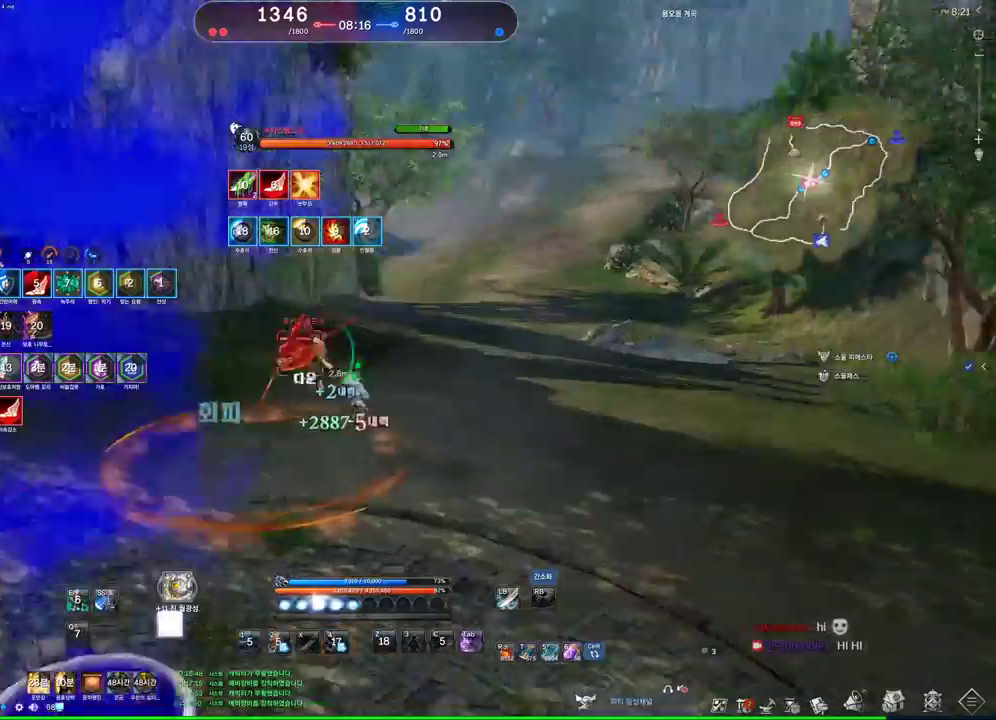
{"keys": [], "mouse": [], "events": []}
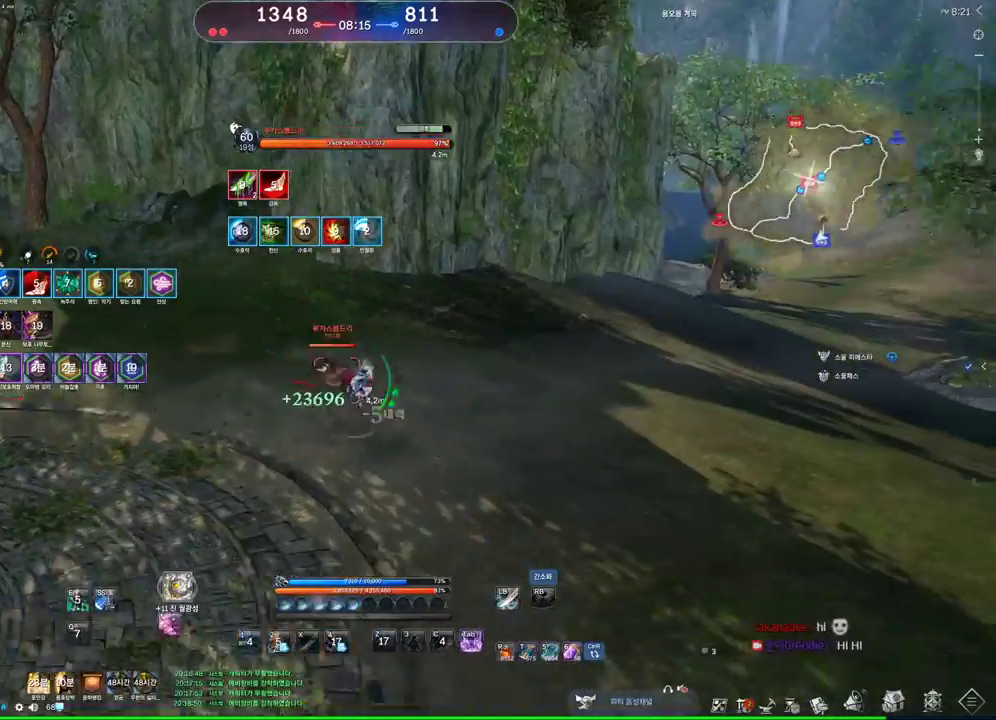
{"keys": [], "mouse": [], "events": [[167, "v", "down"], [233, "v", "up"]]}
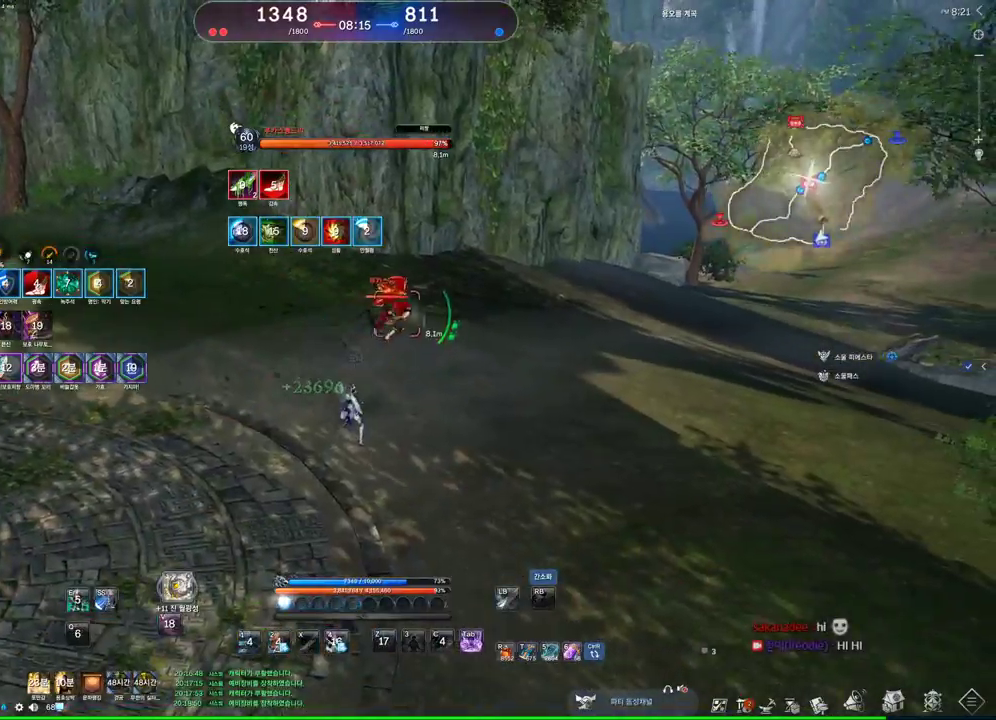
{"keys": ["w"], "mouse": [], "events": [[500, "w", "down"]]}
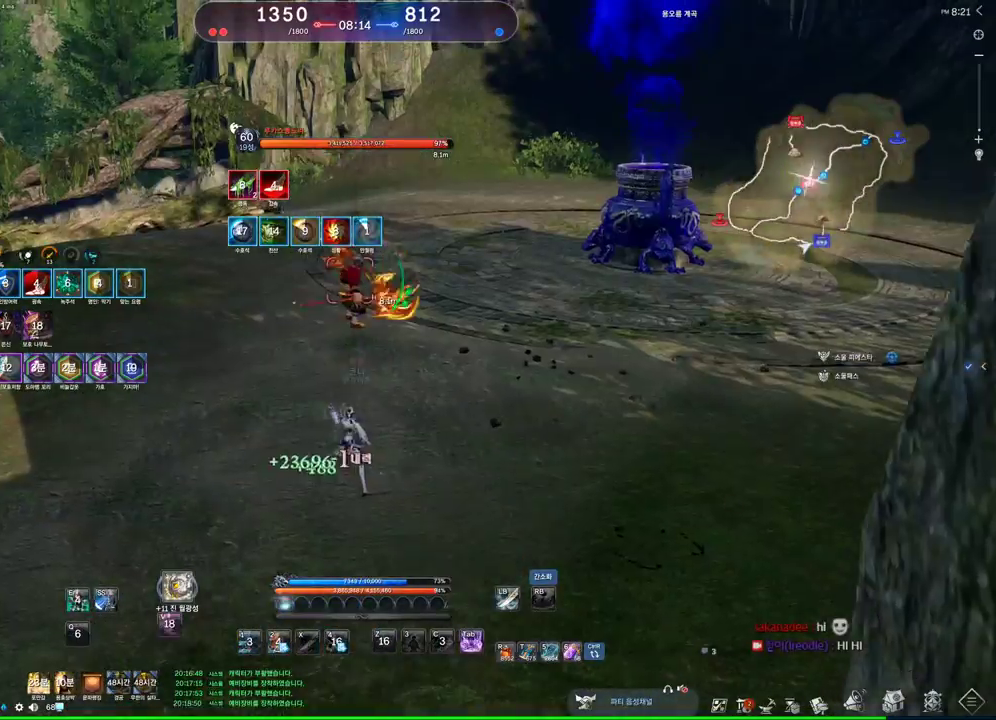
{"keys": ["w"], "mouse": [], "events": []}
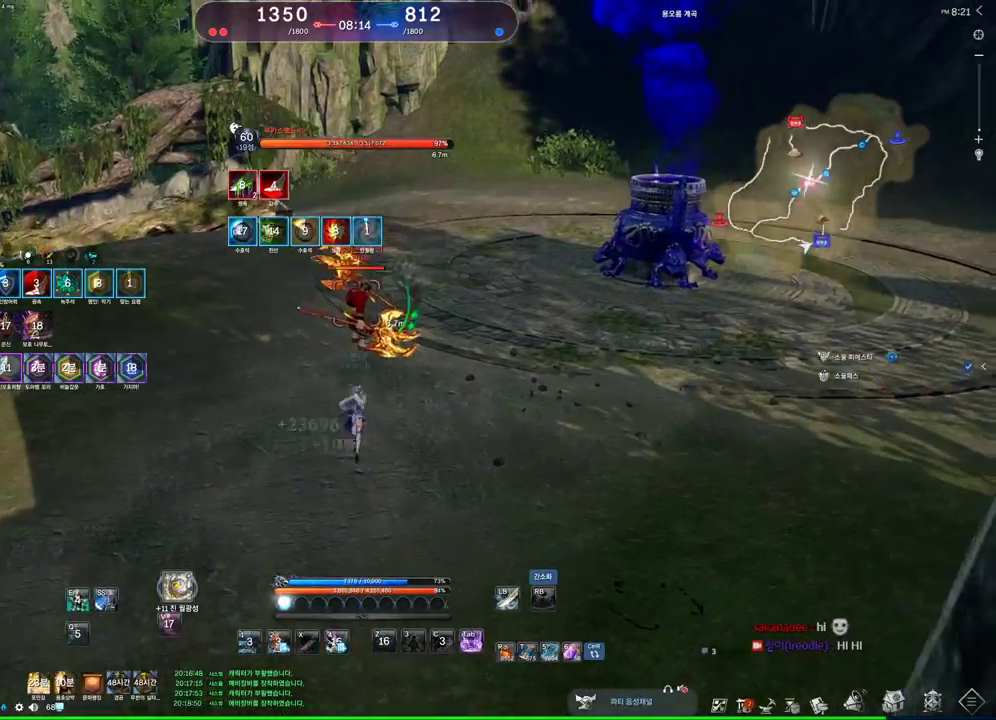
{"keys": ["w"], "mouse": [], "events": []}
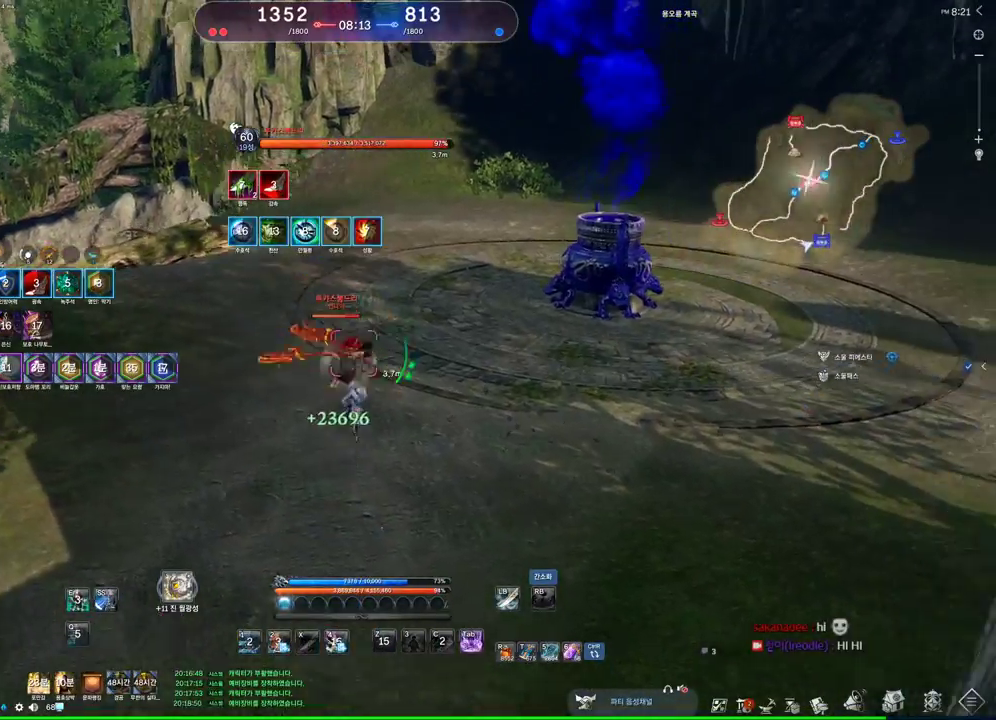
{"keys": ["d"], "mouse": [], "events": [[67, "d", "down"], [67, "w", "up"], [200, "q", "down"], [367, "q", "up"]]}
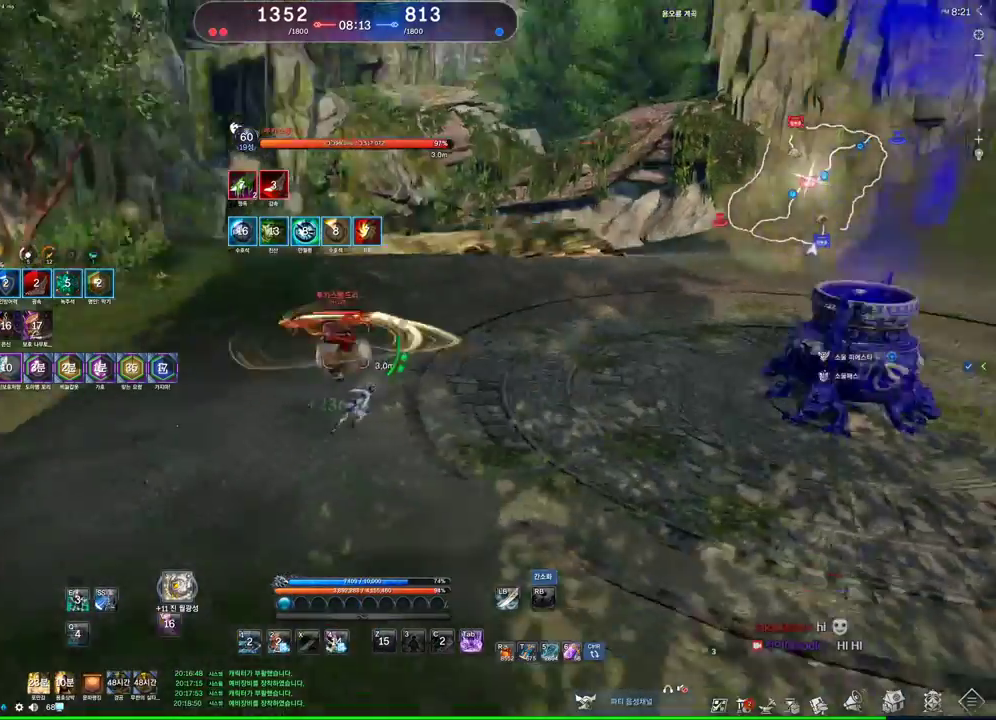
{"keys": ["f"], "mouse": [], "events": [[133, "d", "up"], [133, "s", "down"], [200, "s", "up"], [300, "s", "down"], [333, "s", "up"], [433, "f", "down"]]}
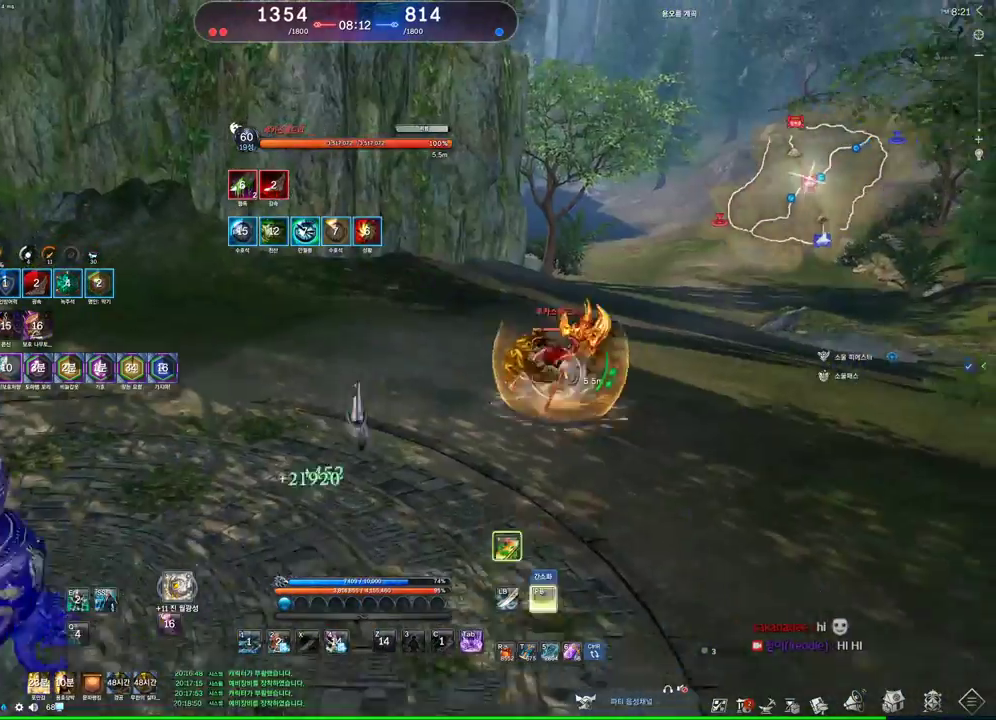
{"keys": [], "mouse": [], "events": [[33, "f", "up"], [200, "1", "down"], [300, "1", "up"], [400, "s", "down"], [467, "s", "up"]]}
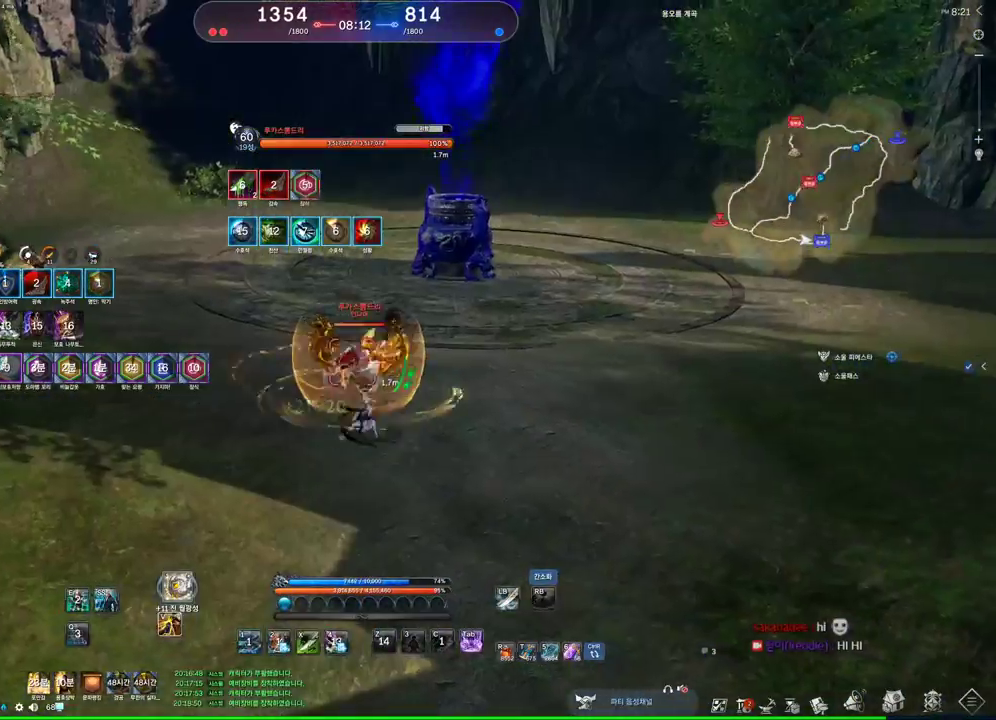
{"keys": [], "mouse": [], "events": [[33, "s", "down"], [300, "s", "up"], [400, "1", "down"], [500, "1", "up"]]}
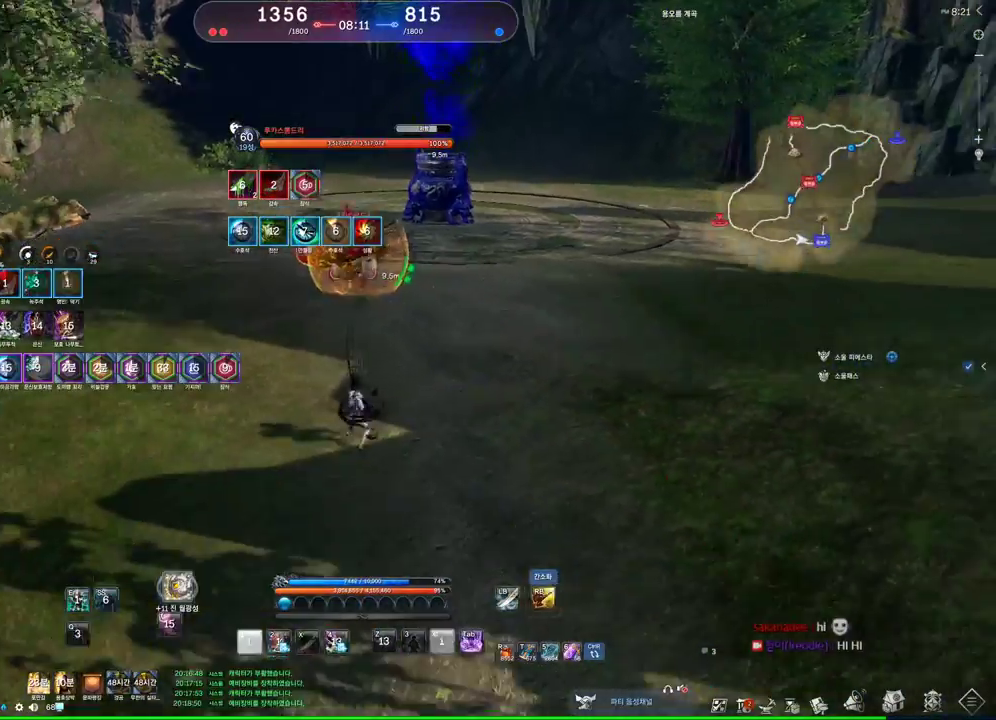
{"keys": ["d", "space", "w"], "mouse": [], "events": [[333, "d", "down"], [467, "w", "down"], [500, "space", "down"]]}
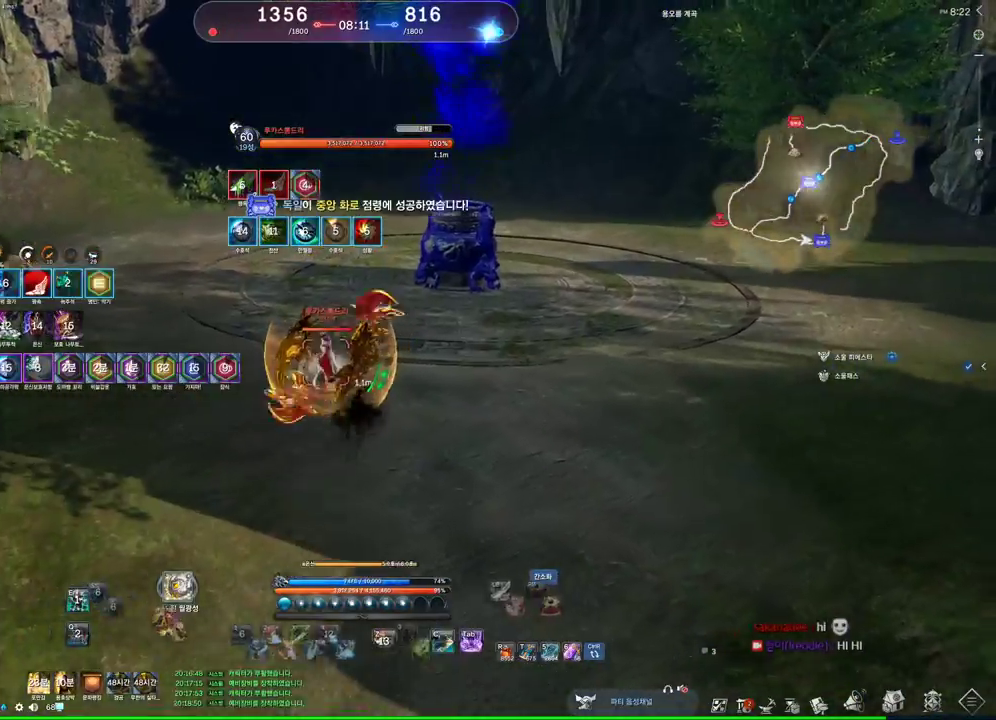
{"keys": ["w"], "mouse": [], "events": [[233, "space", "up"], [433, "d", "up"]]}
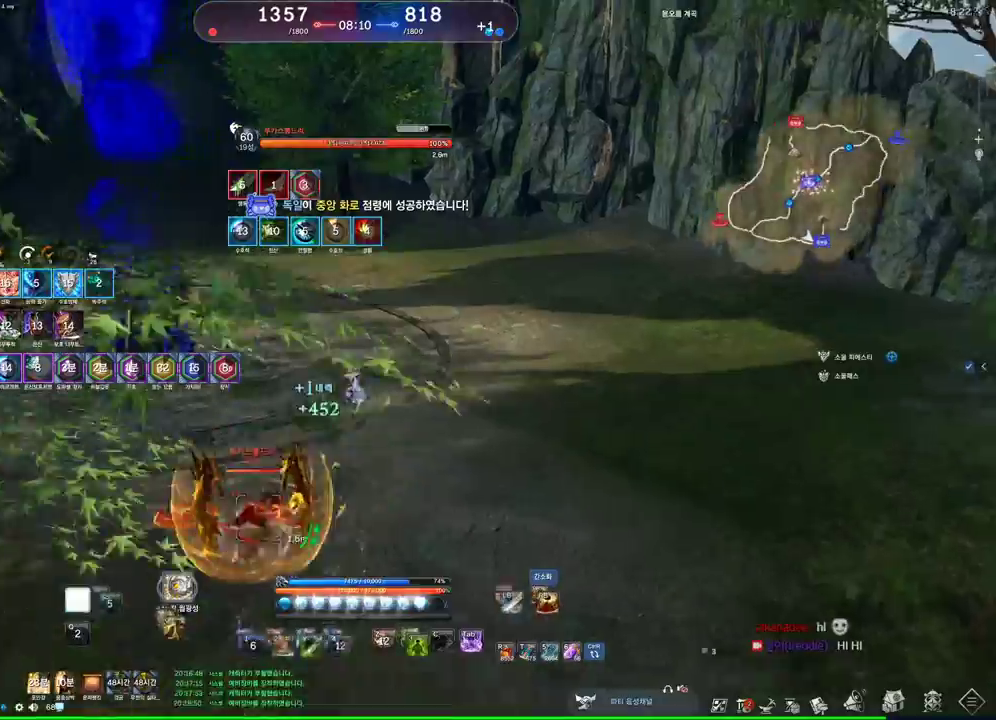
{"keys": ["w"], "mouse": [], "events": [[67, "e", "down"], [400, "e", "up"]]}
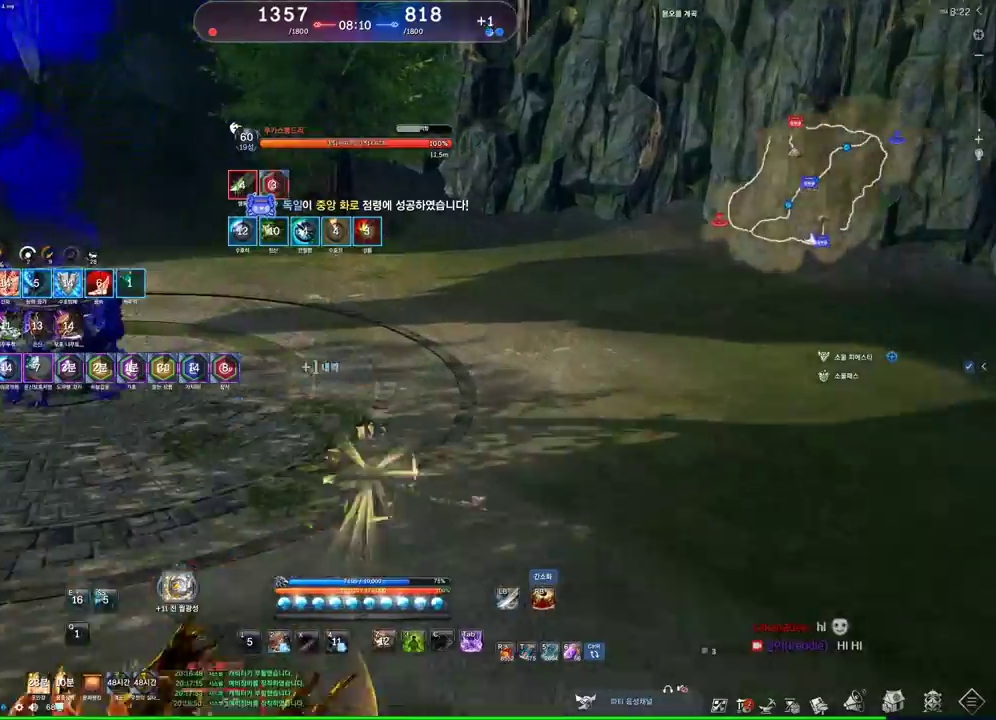
{"keys": ["2", "space", "w"], "mouse": [], "events": [[200, "tab", "down"], [300, "tab", "up"], [433, "space", "down"], [467, "2", "down"]]}
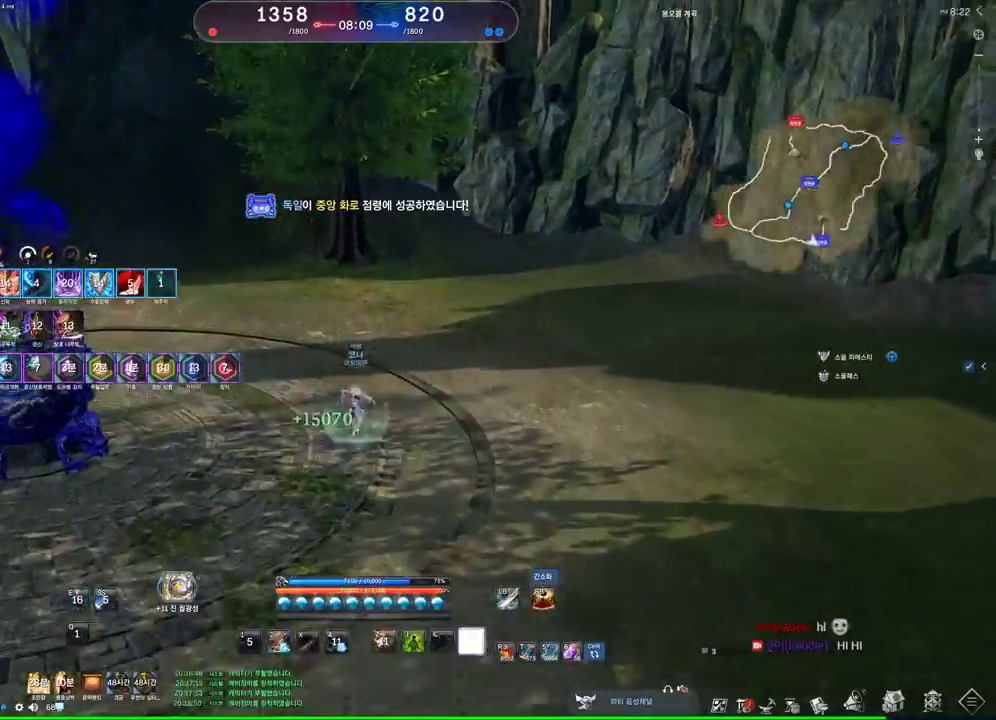
{"keys": [], "mouse": [], "events": [[67, "2", "up"], [67, "space", "up"], [100, "w", "up"]]}
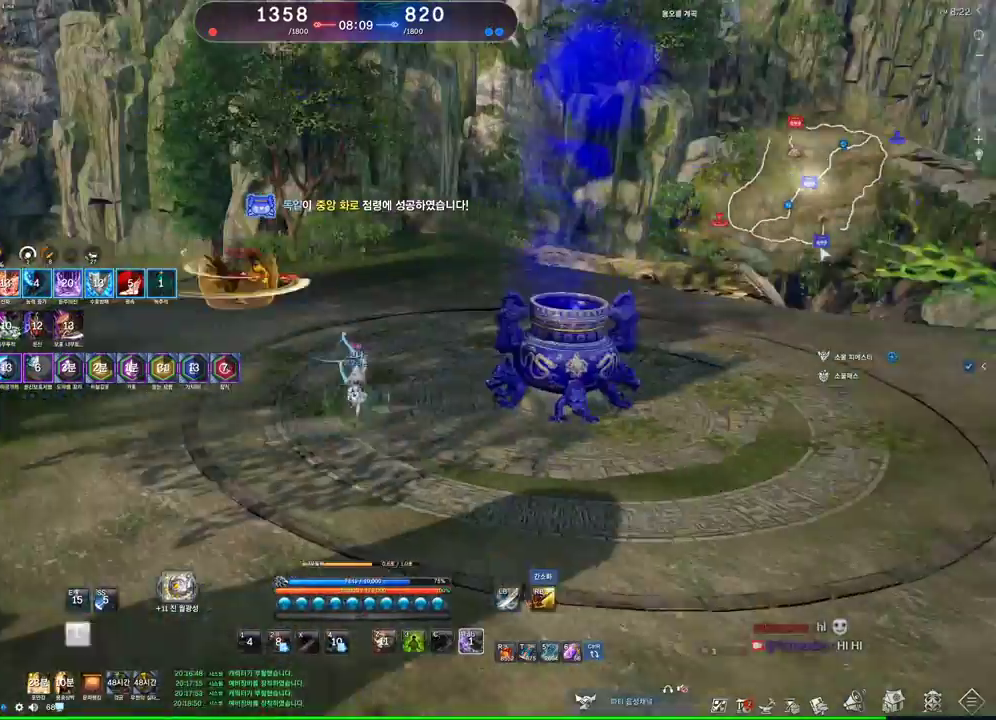
{"keys": ["w"], "mouse": [], "events": [[267, "d", "down"], [267, "w", "down"], [400, "d", "up"]]}